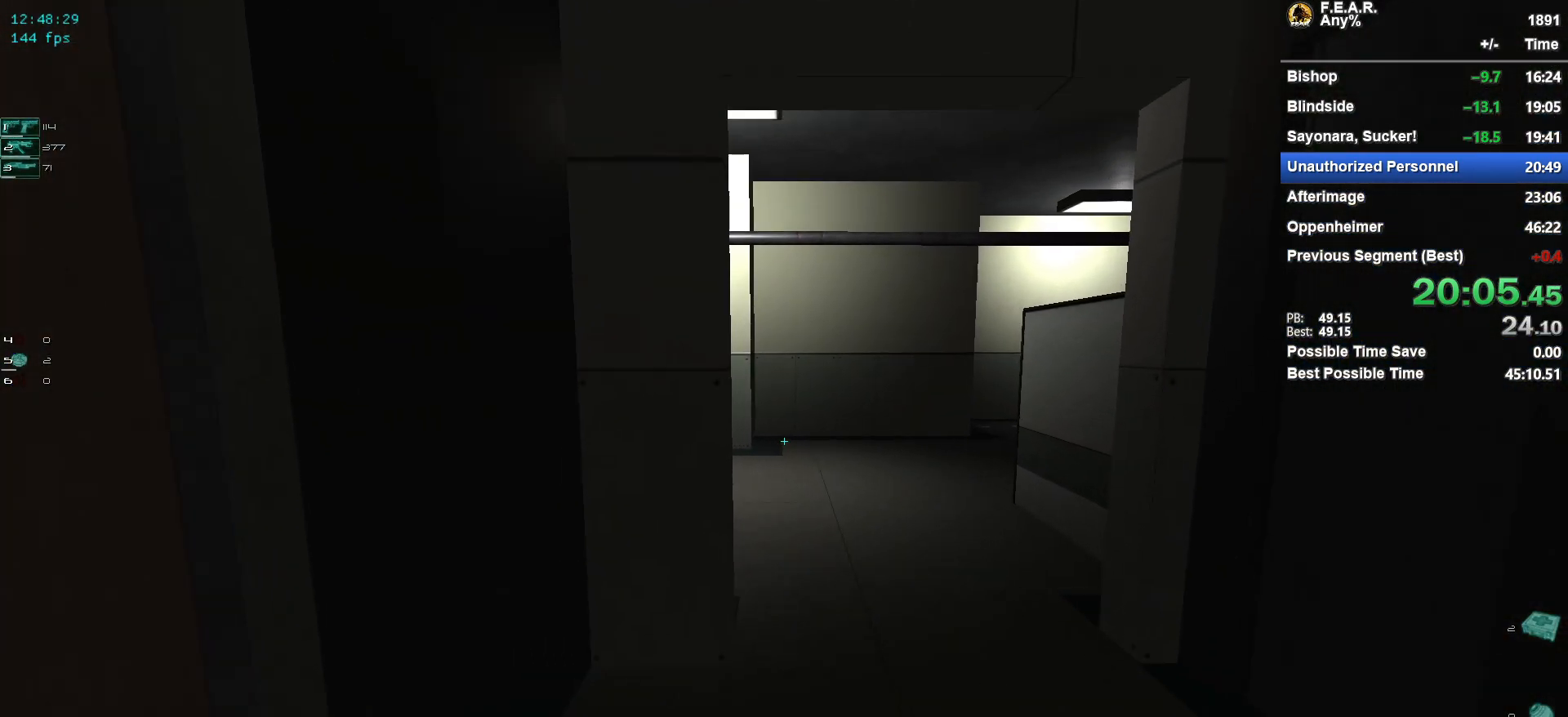
Gameplay with keyboard and mouse; each line is a JSON object with the keys and mouse buttons held at the frame after it. "events" lists presses ("down") and releases ("up") of "1", "2", "3", "4", "5", "a", "c", "ctrl", "d", "e", "escape", "f", "f5", "f9", "g", "q", "r", "s", "shift", "space", "v", "w", "x", "z", "mouse_left", "mouse_wheel" and "mouse_right" between this image and that frame as [ms after this image, input, new state], when the widget could be followed in between. "mouse_left", "mouse_wheel", "mouse_right" = the "left", "wheel", "right" buttons of the "mouse" list. No other keys are recorded. "wheel" means that the mouse wheel is clicked or scrolled. Mouse movement is not recorded.
{"keys": ["w"], "mouse": [], "events": []}
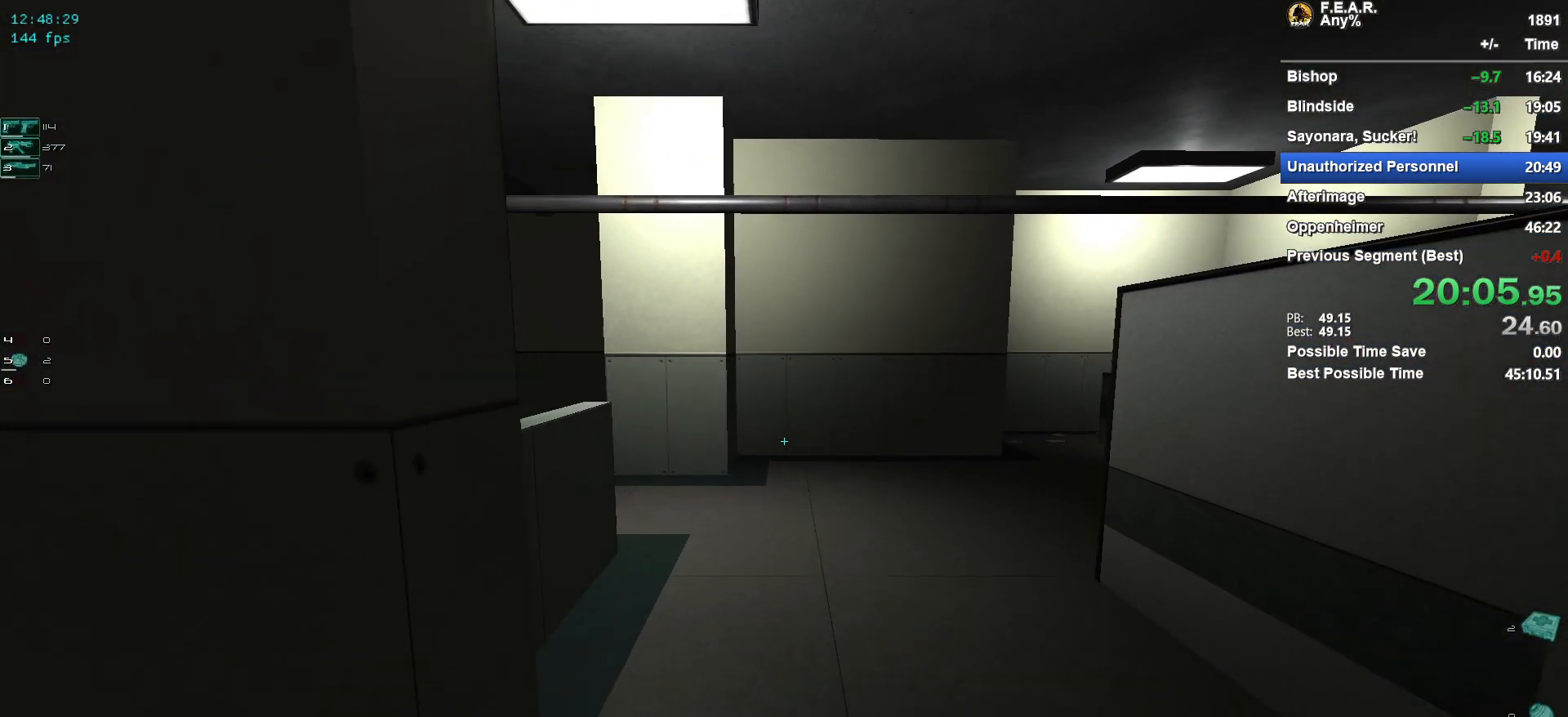
{"keys": ["w"], "mouse": [], "events": []}
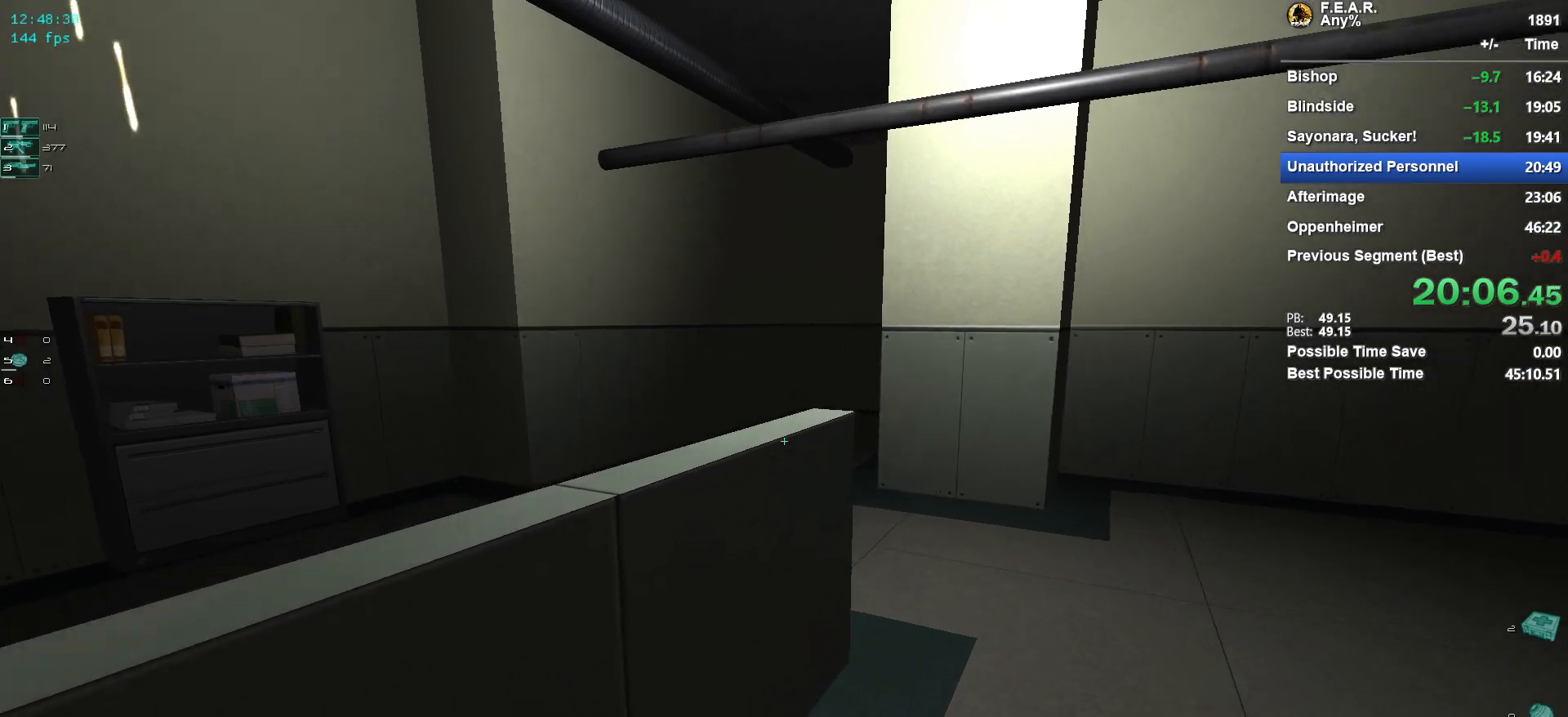
{"keys": ["space", "w"], "mouse": [], "events": [[150, "space", "down"]]}
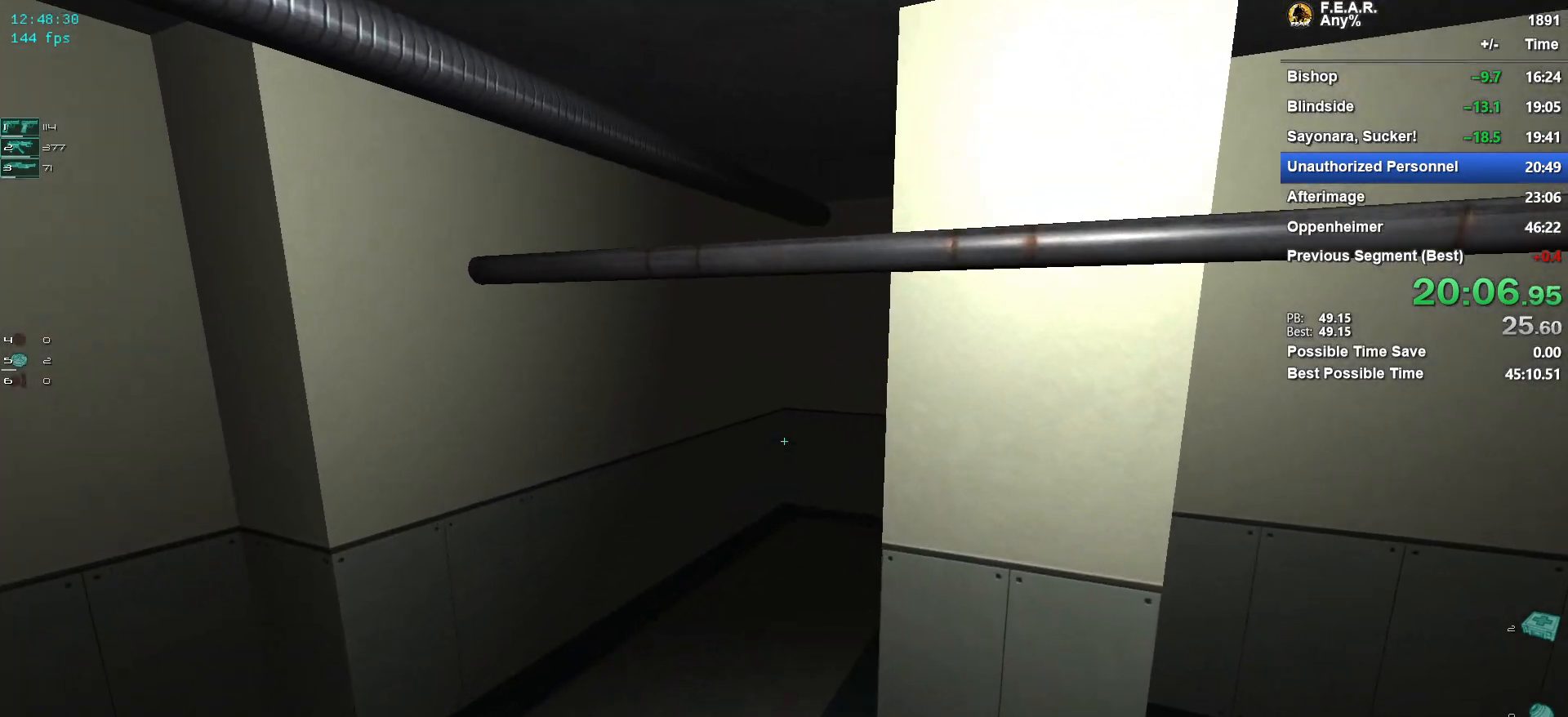
{"keys": ["w"], "mouse": [], "events": [[300, "space", "up"]]}
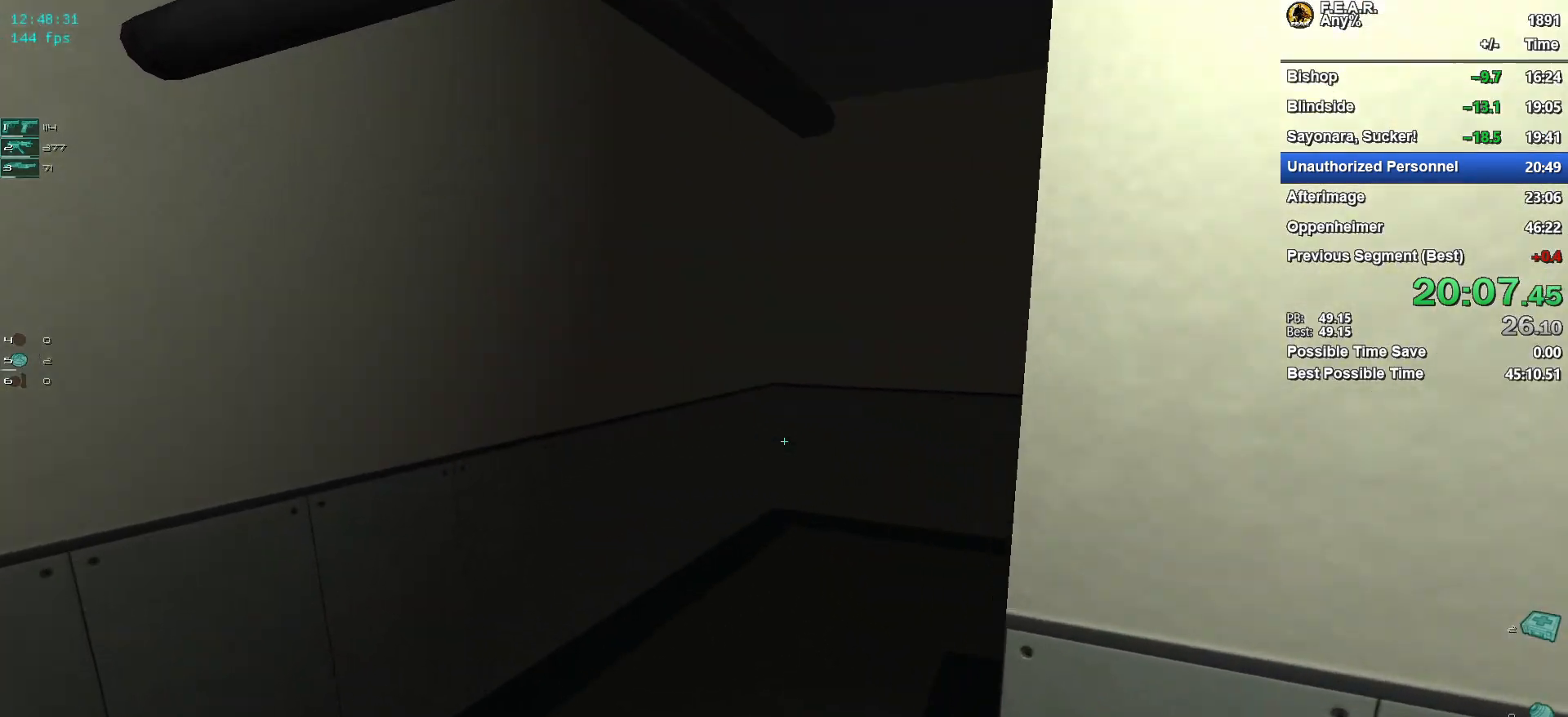
{"keys": ["w"], "mouse": [], "events": []}
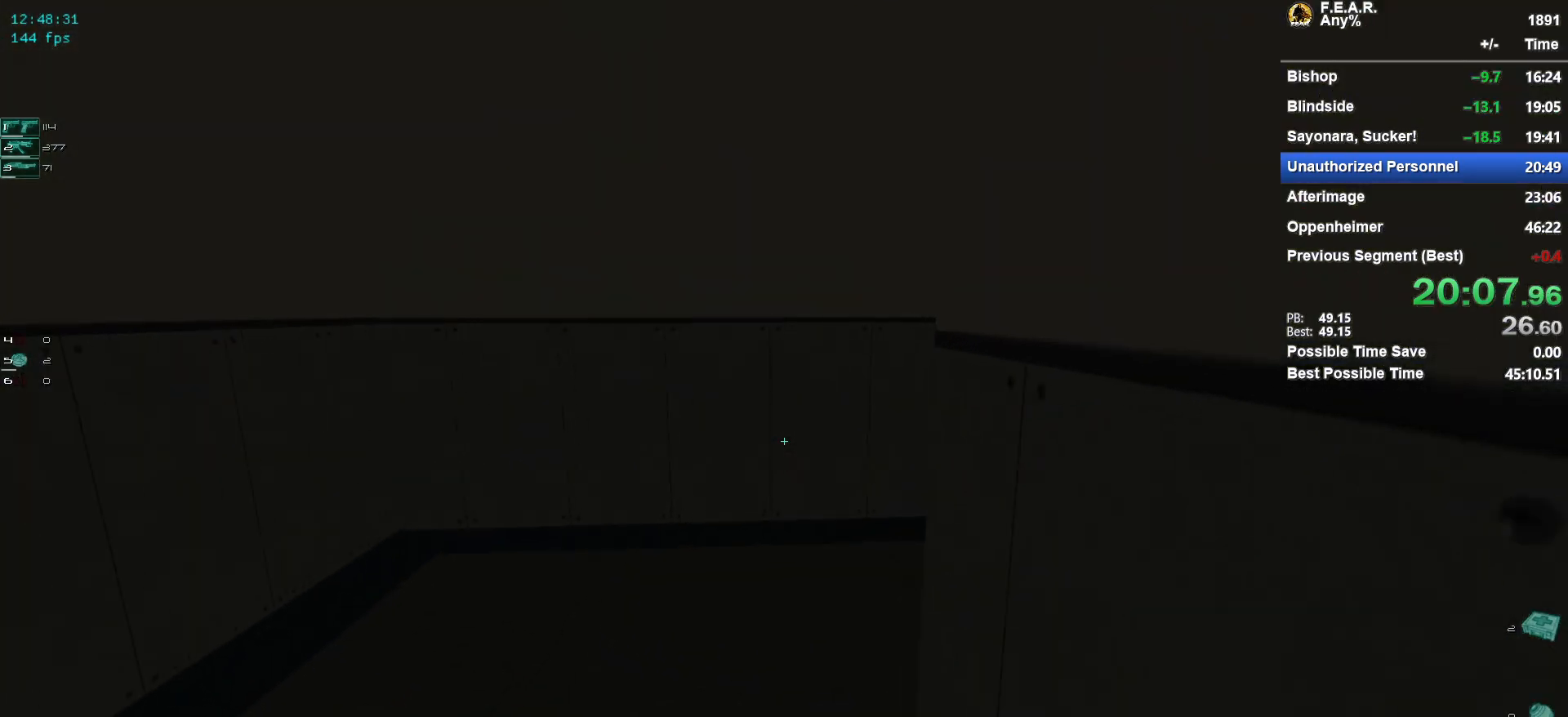
{"keys": ["w"], "mouse": [], "events": []}
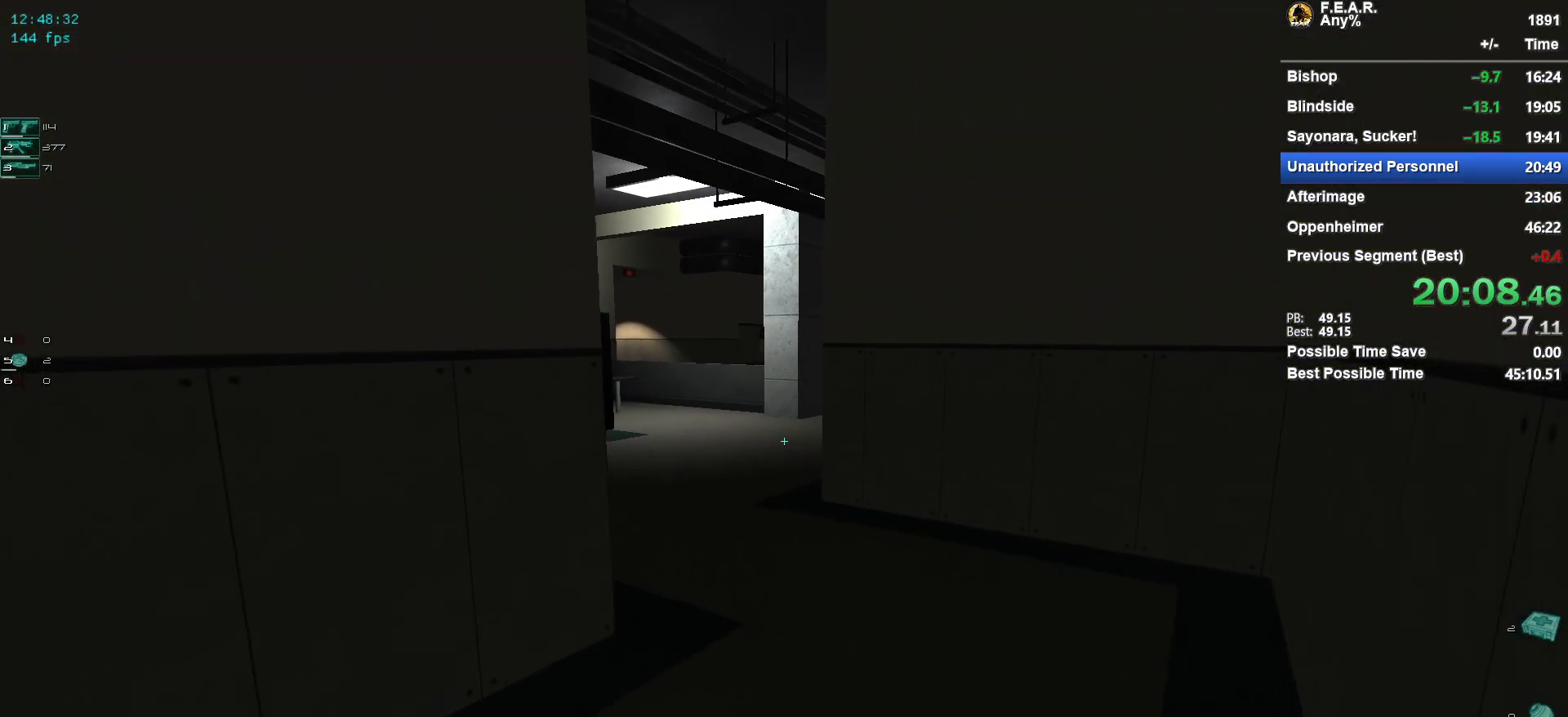
{"keys": ["w"], "mouse": [], "events": []}
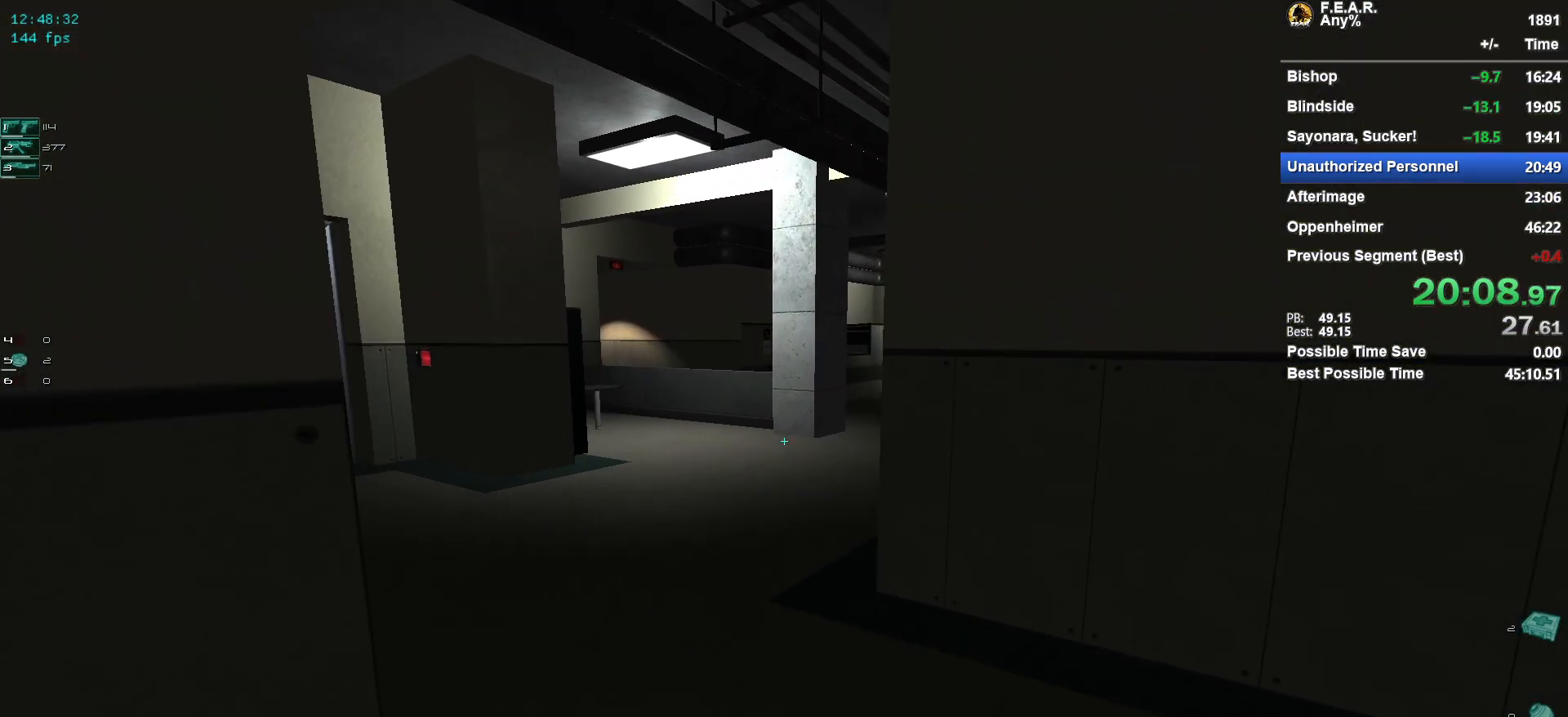
{"keys": ["w"], "mouse": [], "events": []}
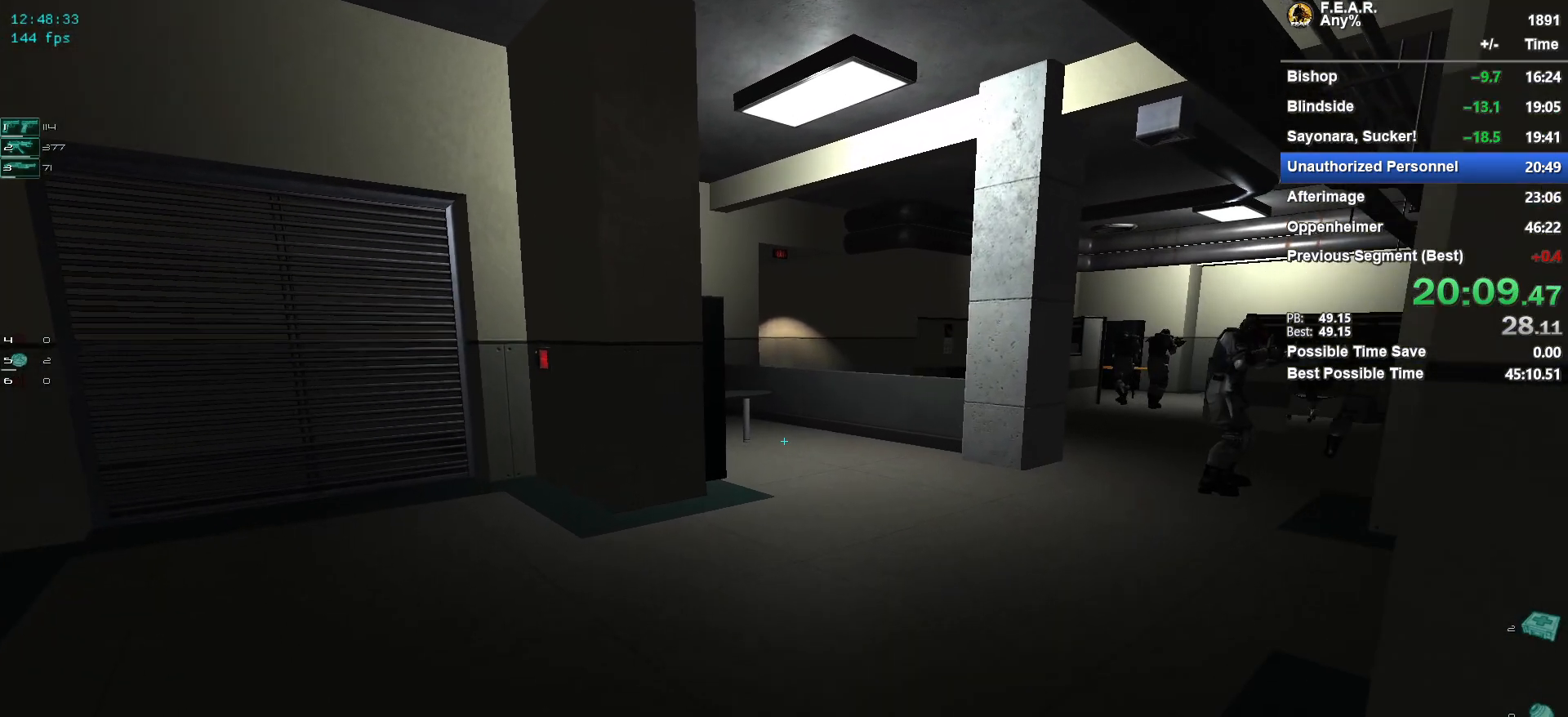
{"keys": ["w"], "mouse": [], "events": []}
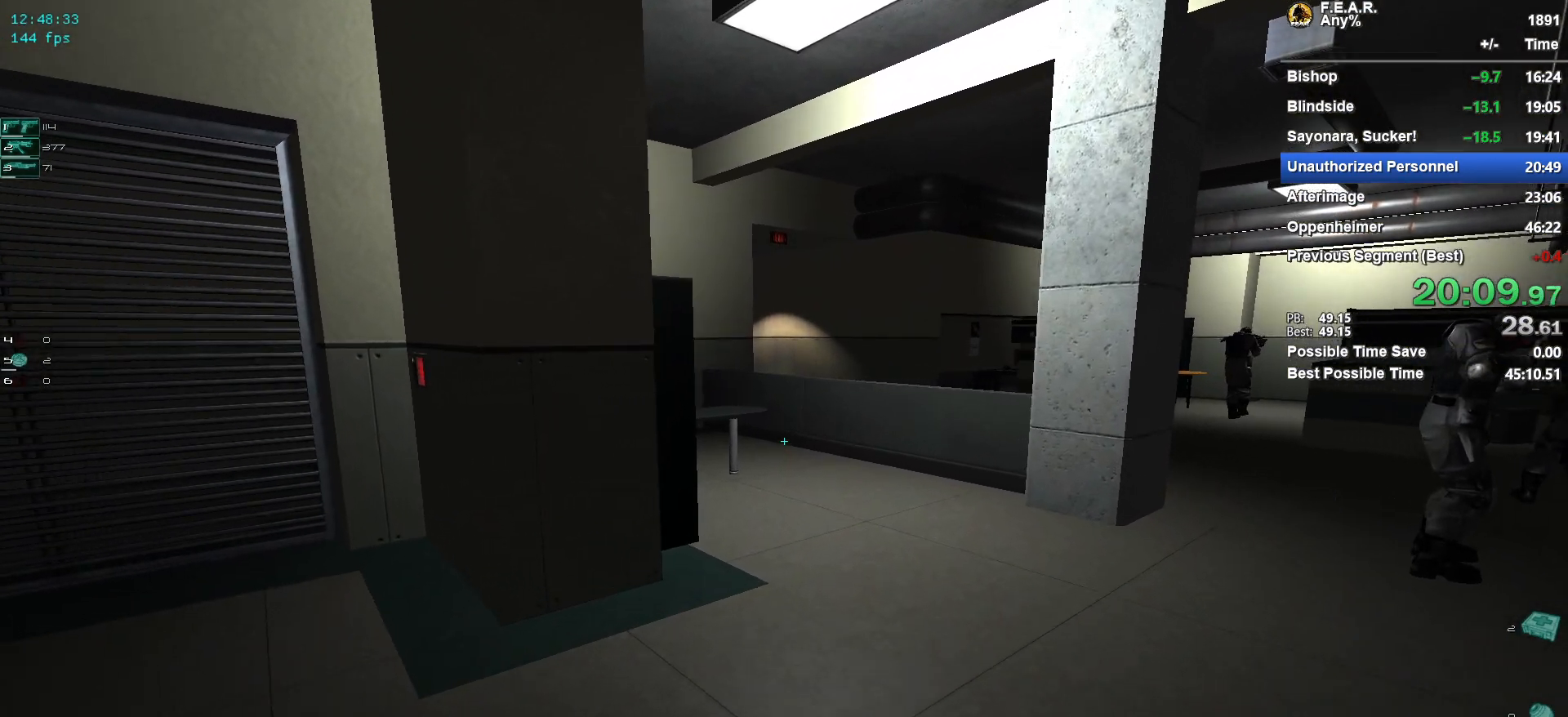
{"keys": ["w"], "mouse": [], "events": []}
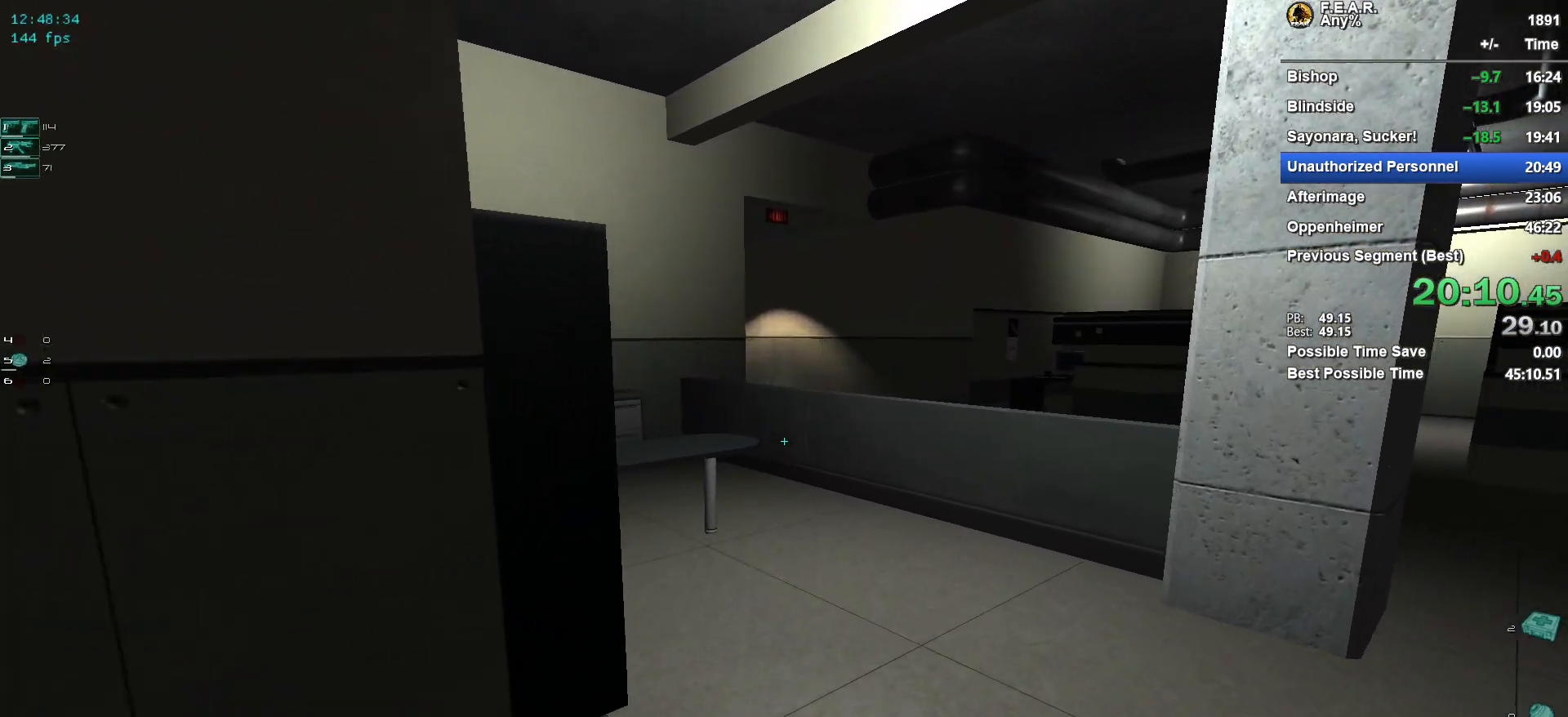
{"keys": ["w"], "mouse": [], "events": [[134, "d", "down"], [234, "d", "up"]]}
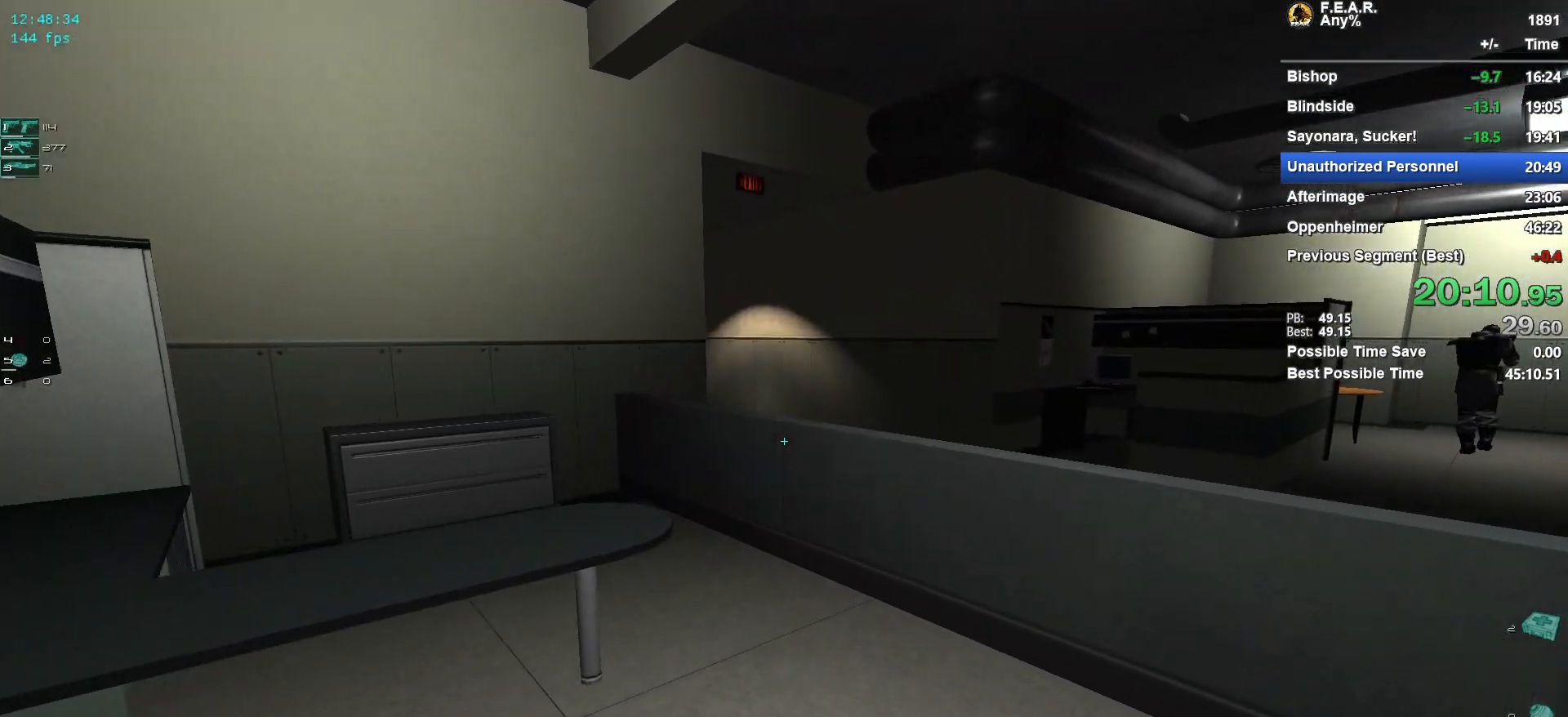
{"keys": ["w"], "mouse": [], "events": []}
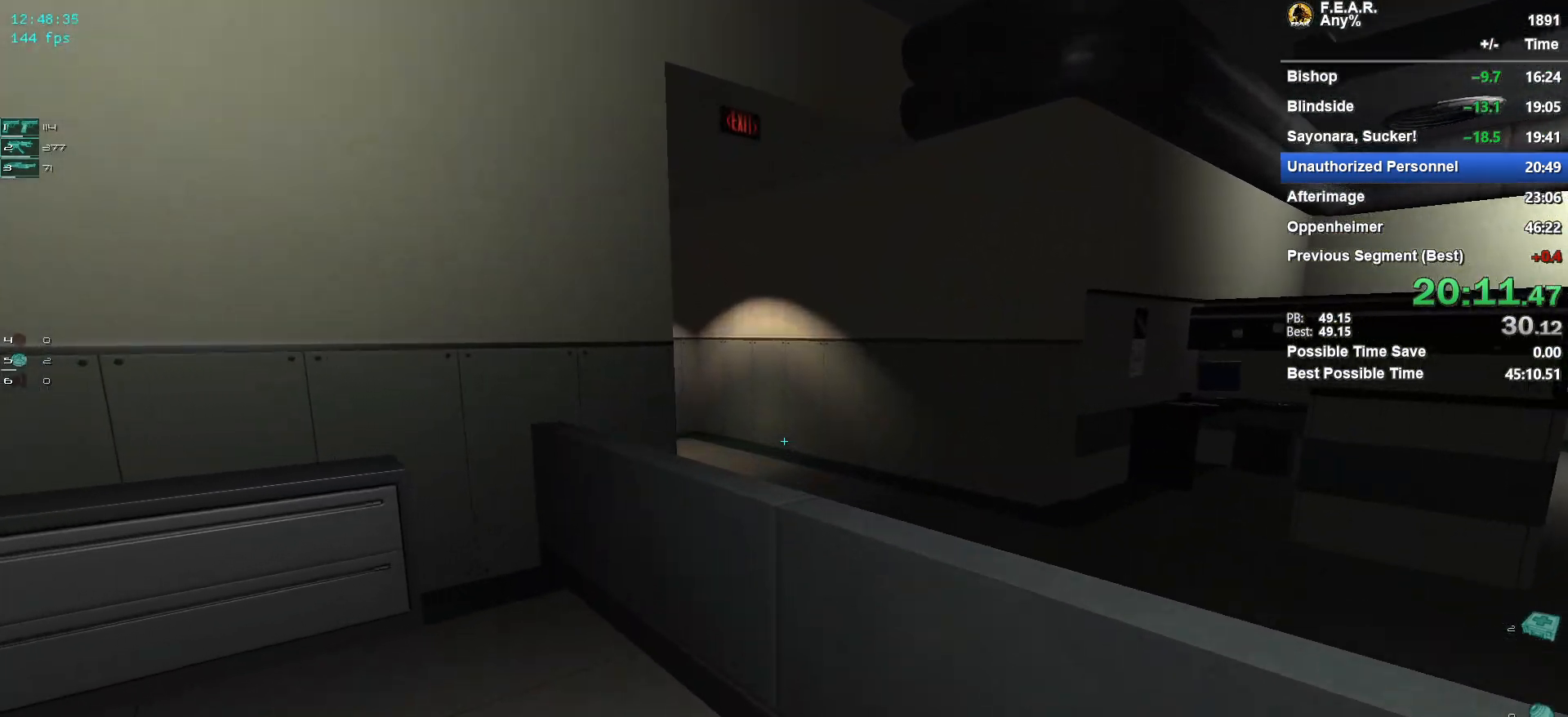
{"keys": ["space", "w"], "mouse": [], "events": [[217, "space", "down"]]}
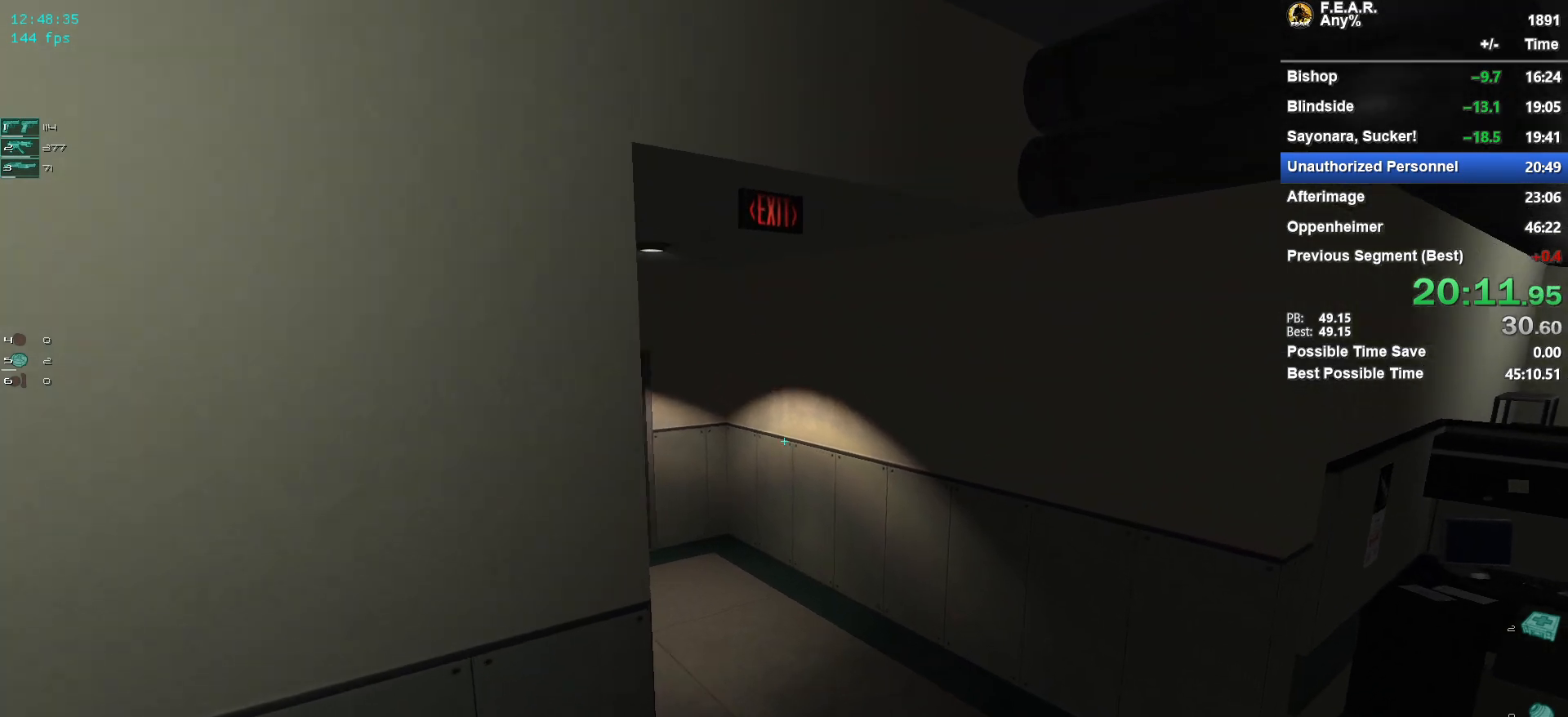
{"keys": ["w"], "mouse": [], "events": [[133, "space", "up"]]}
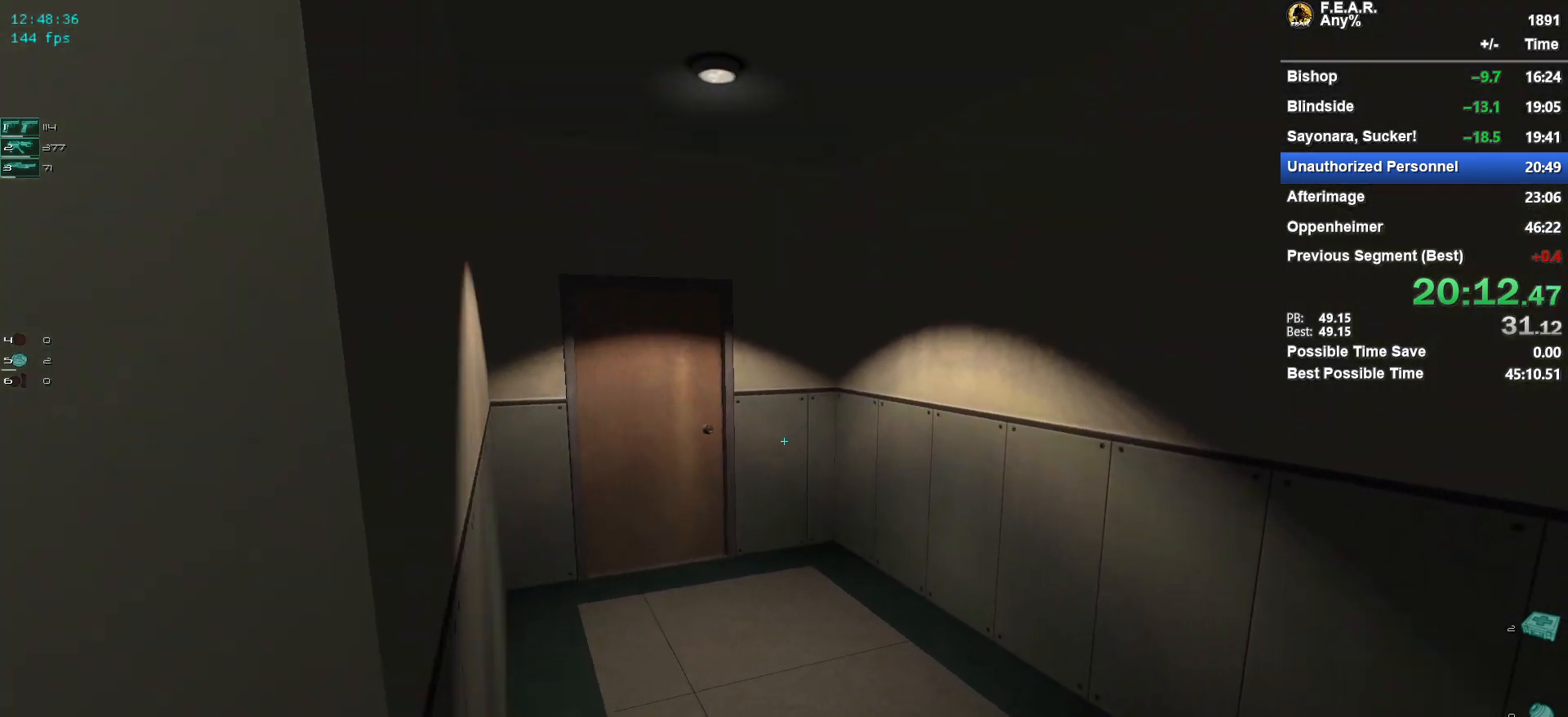
{"keys": ["w"], "mouse": [], "events": [[250, "z", "down"], [334, "z", "up"]]}
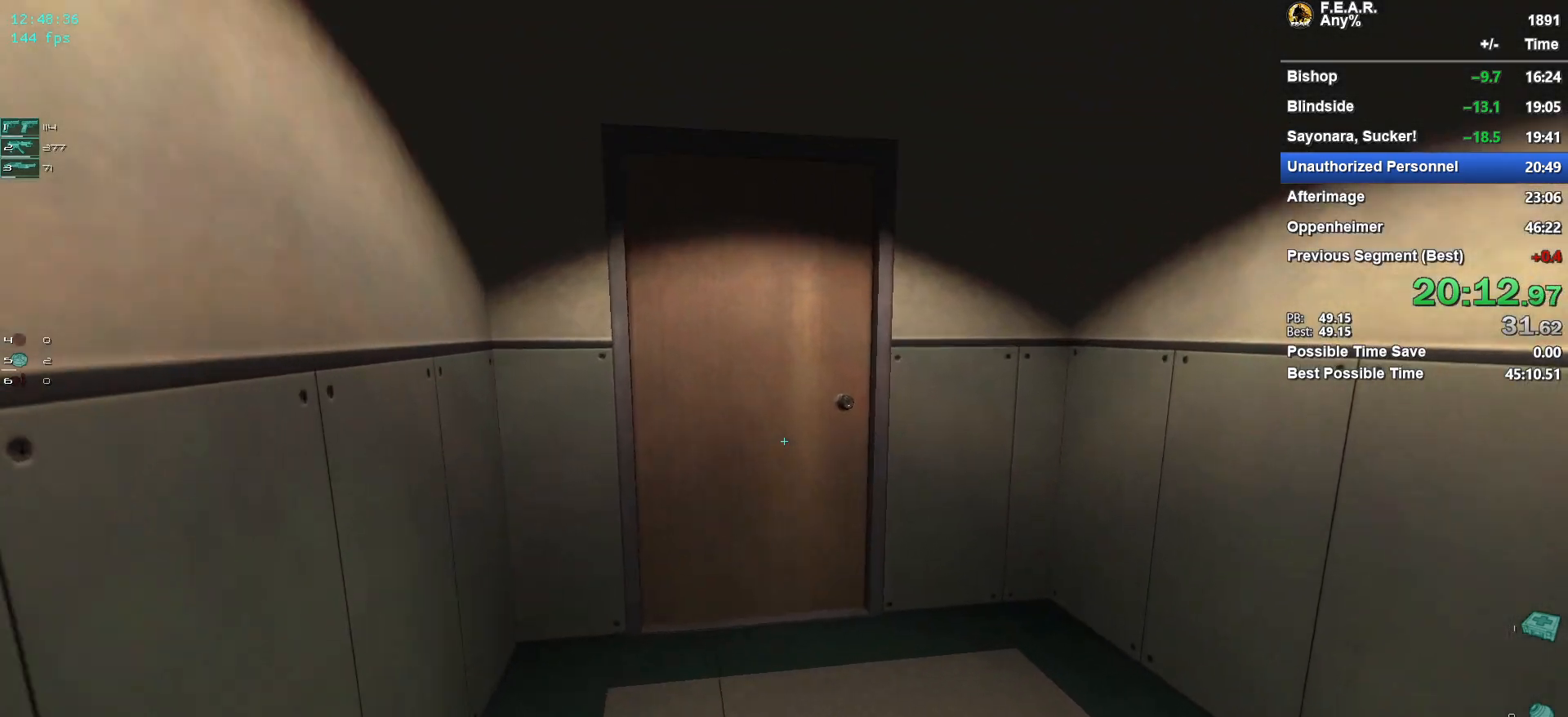
{"keys": ["w"], "mouse": [], "events": []}
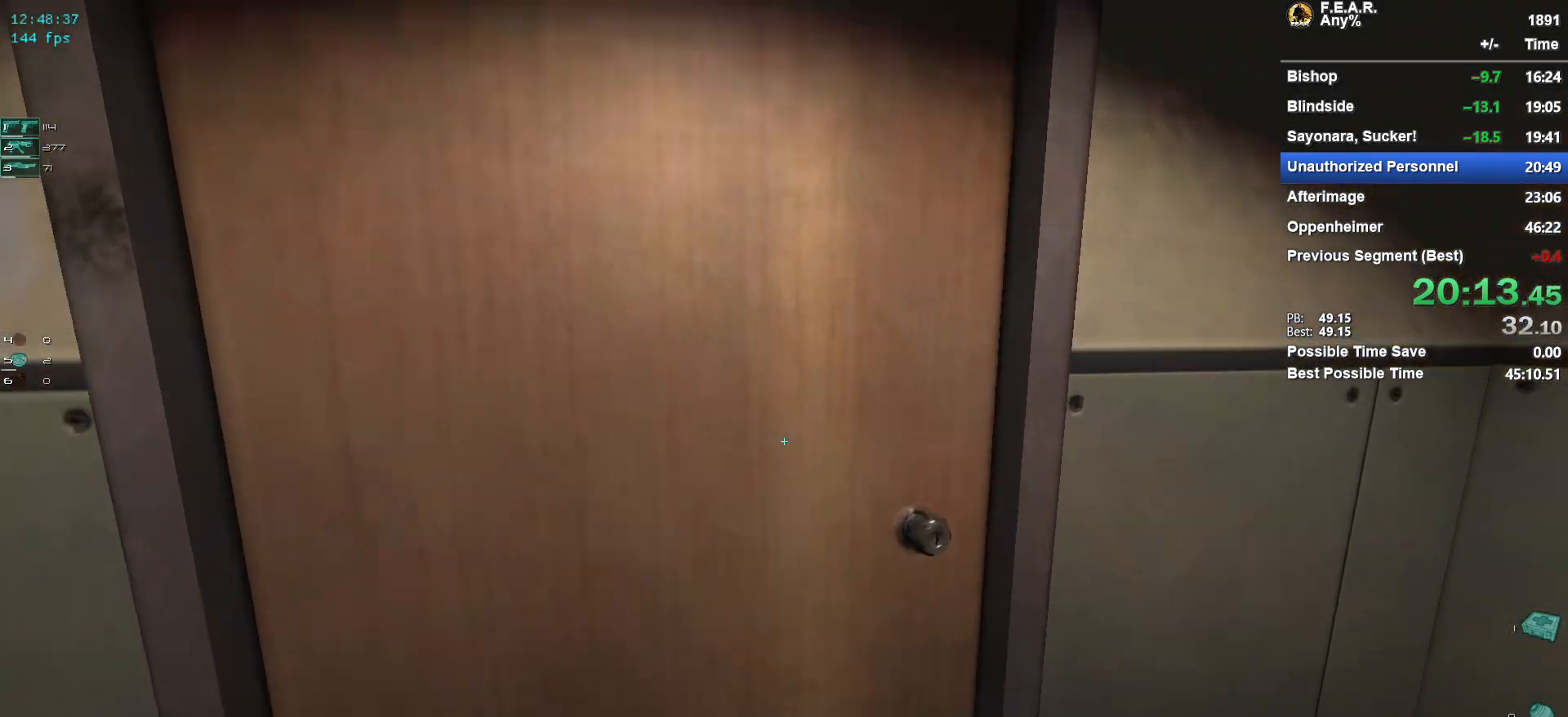
{"keys": ["w"], "mouse": [], "events": [[134, "f", "down"], [184, "f", "up"]]}
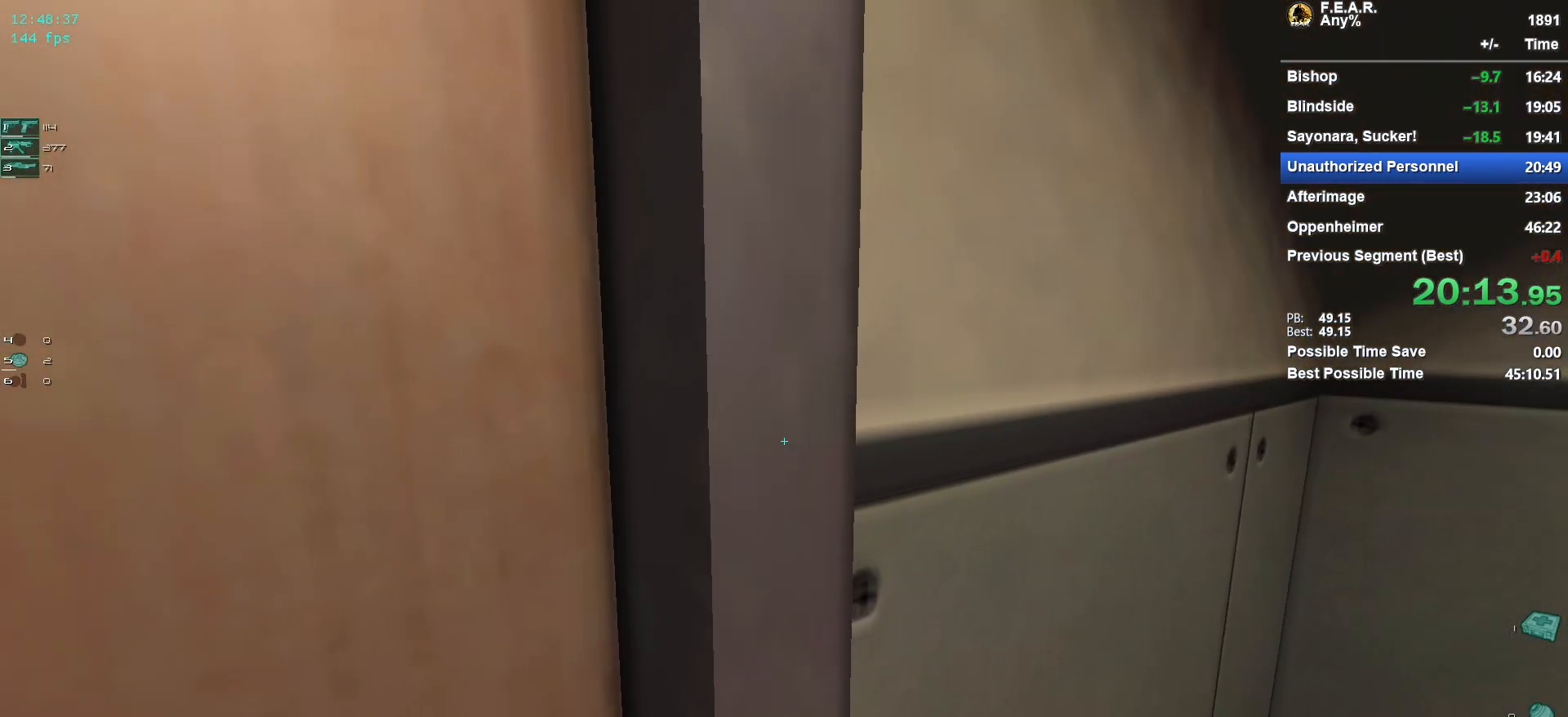
{"keys": ["s"], "mouse": [], "events": [[67, "a", "down"], [200, "a", "up"], [250, "w", "up"], [334, "s", "down"]]}
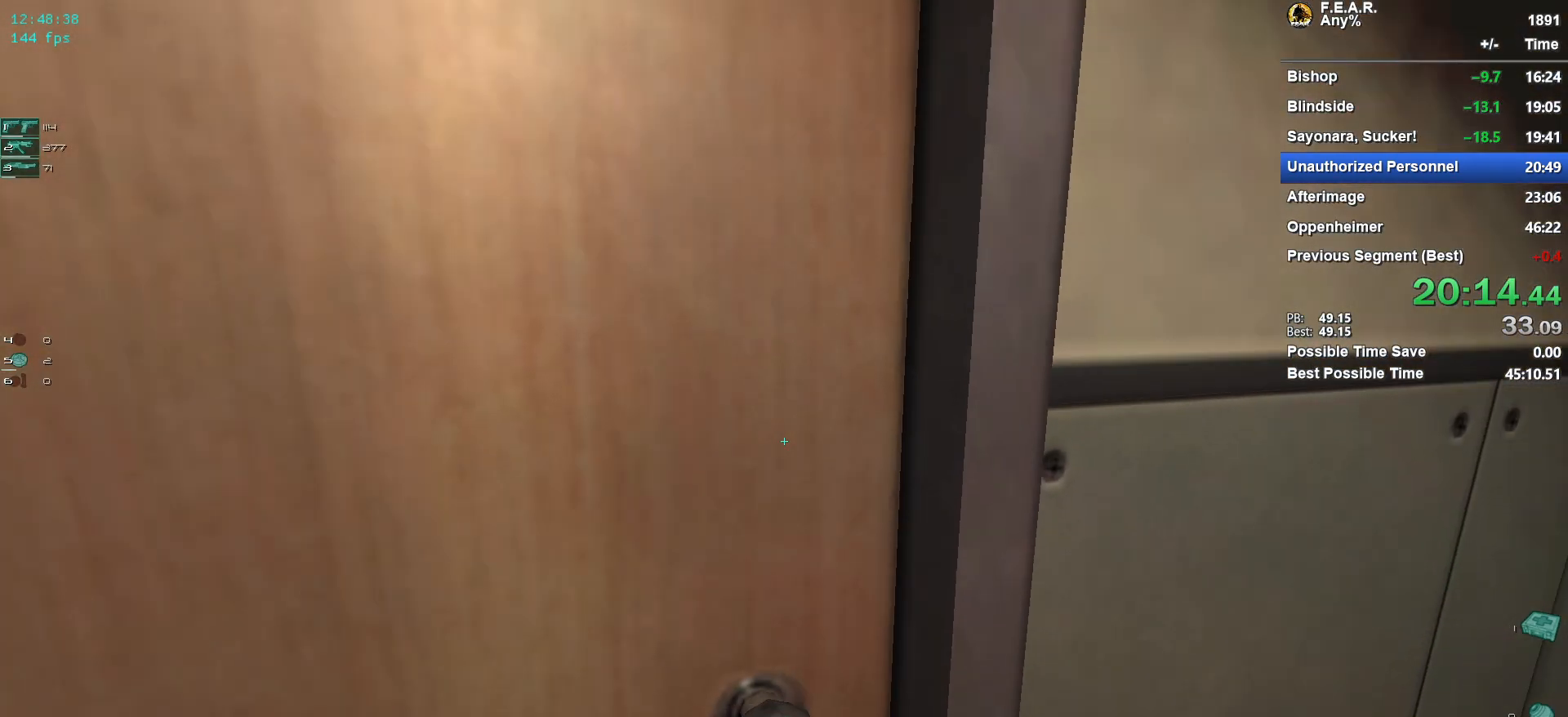
{"keys": ["w"], "mouse": [], "events": [[66, "s", "up"], [450, "w", "down"]]}
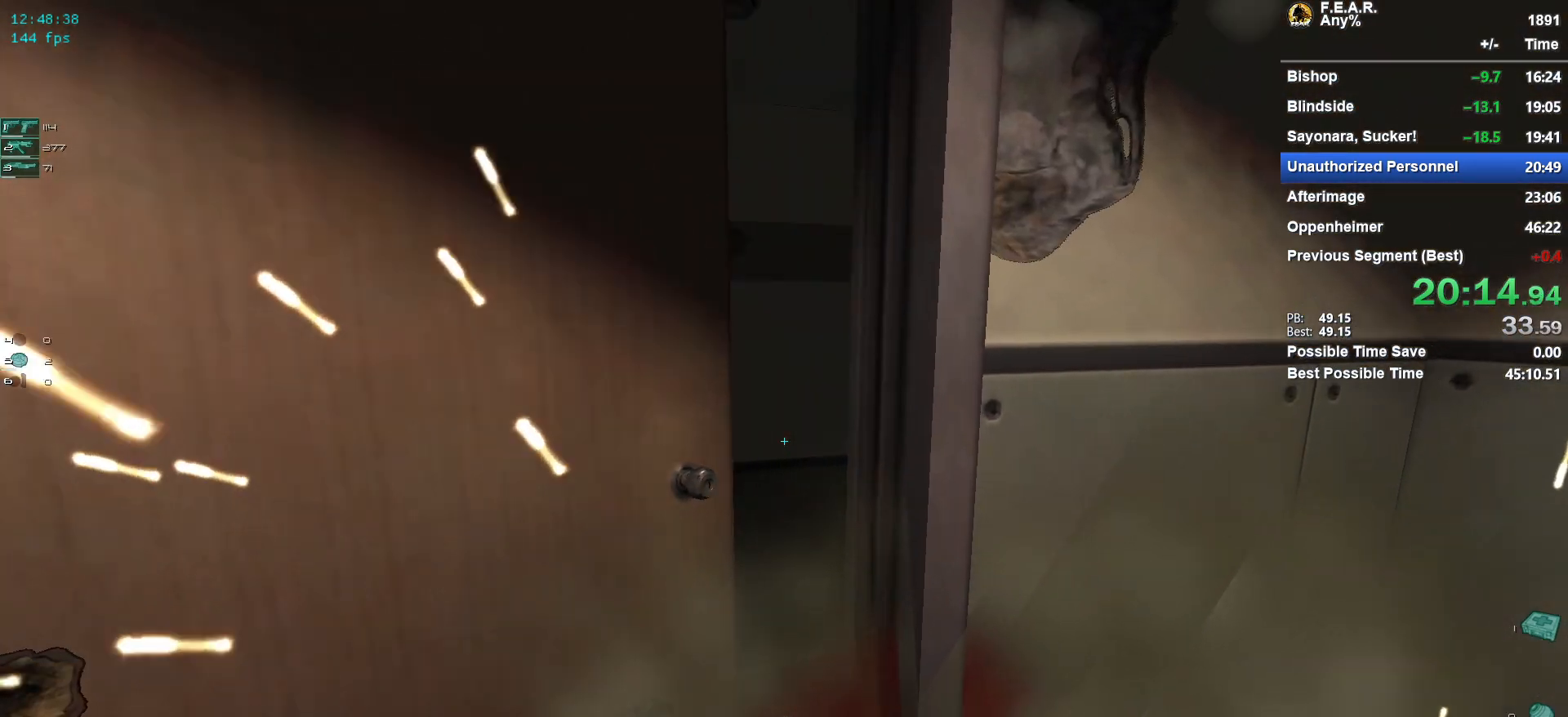
{"keys": ["w"], "mouse": [], "events": [[33, "a", "down"], [184, "a", "up"]]}
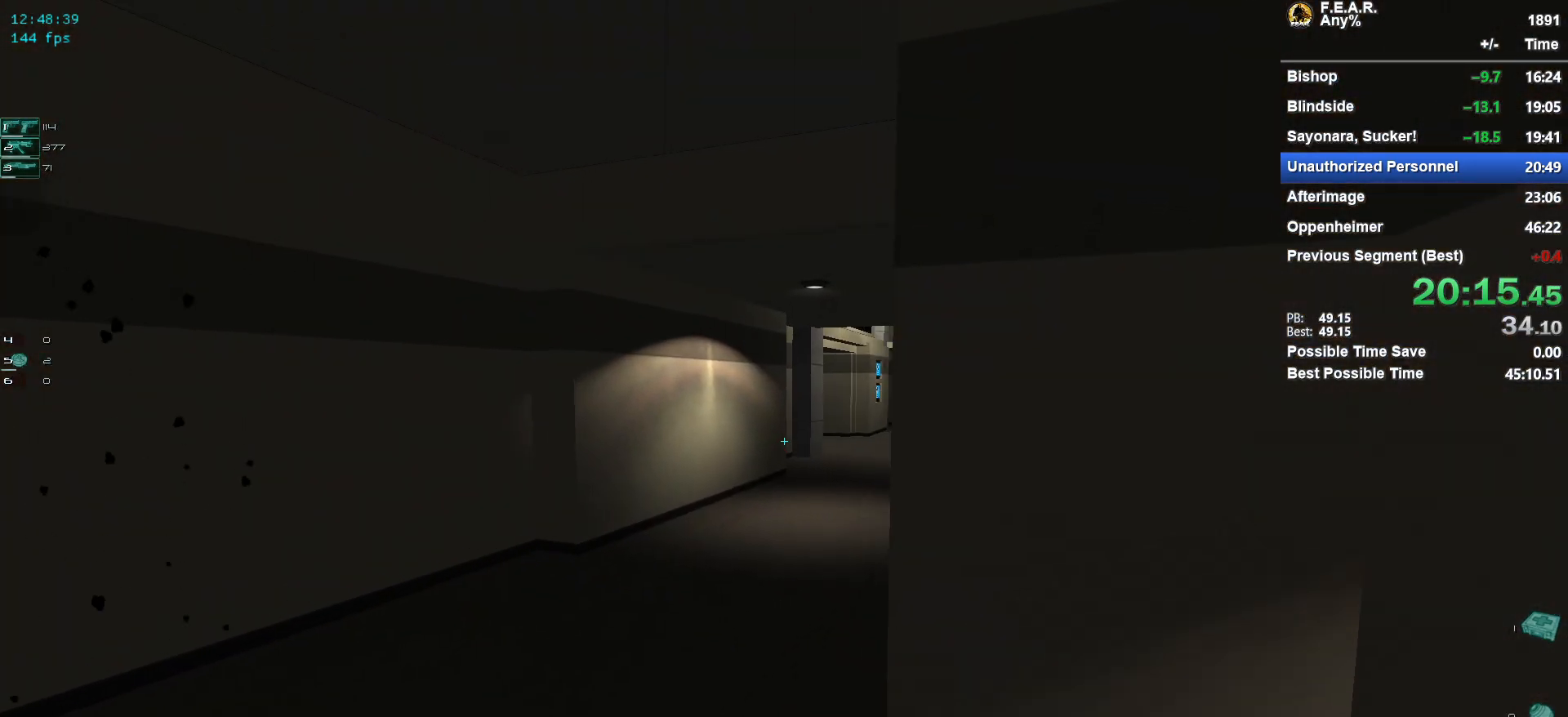
{"keys": ["w"], "mouse": [], "events": []}
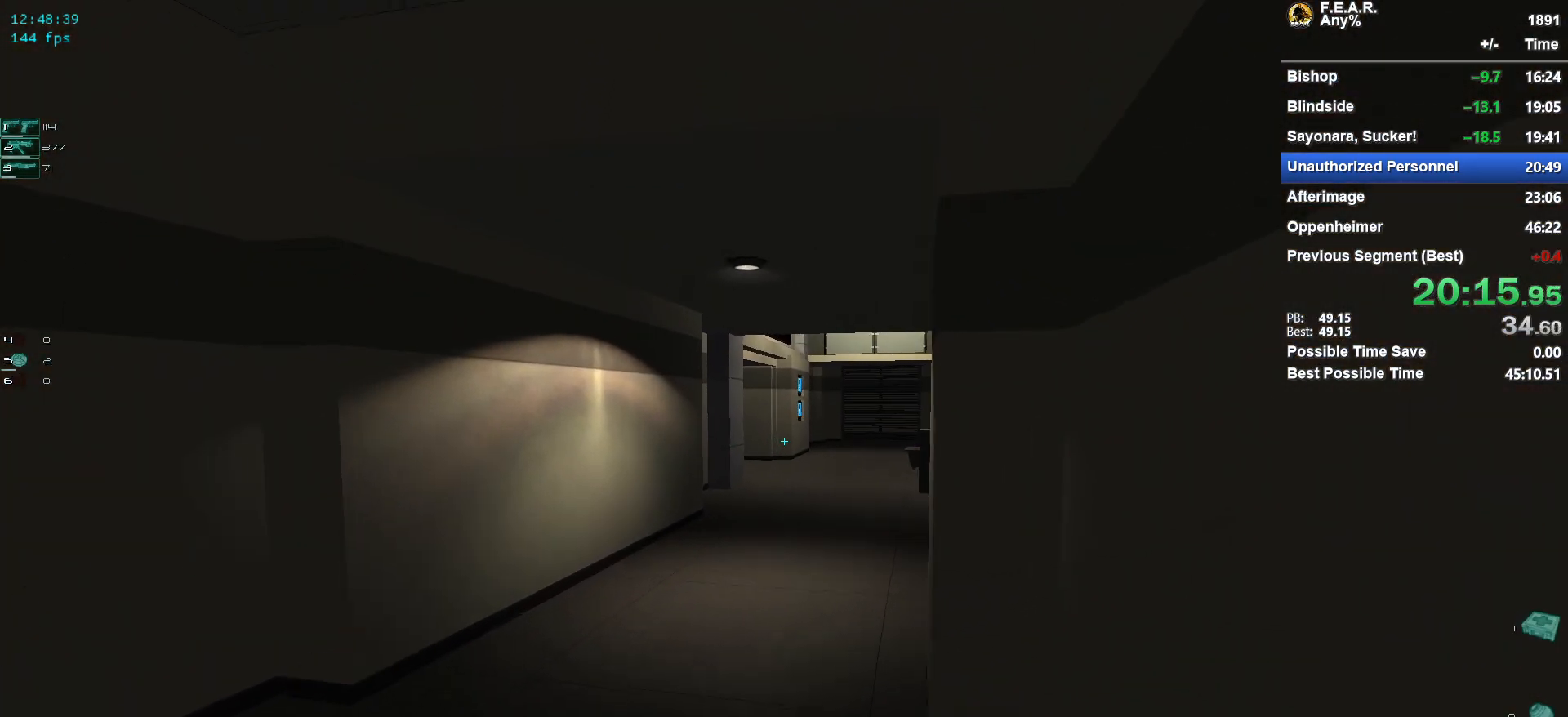
{"keys": ["w"], "mouse": [], "events": []}
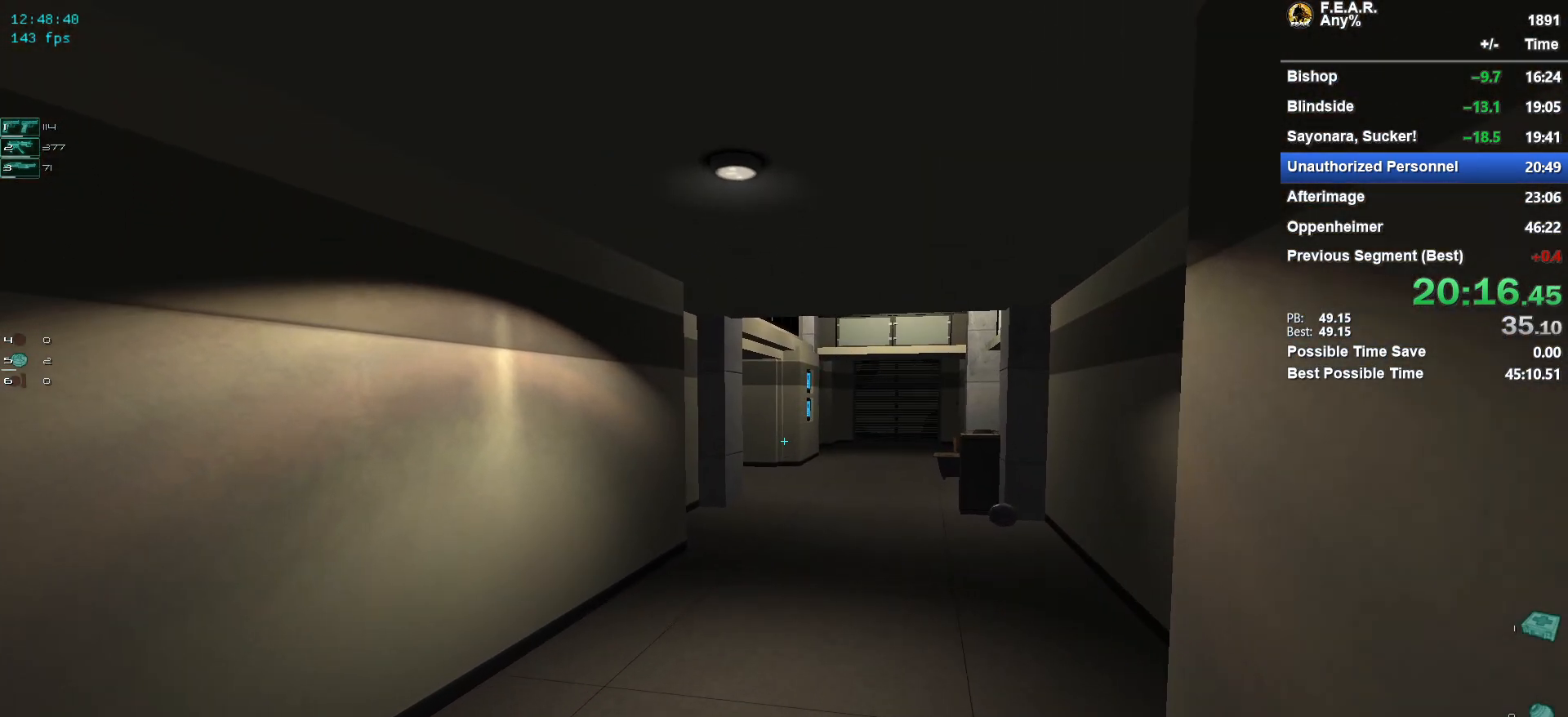
{"keys": ["w"], "mouse": [], "events": []}
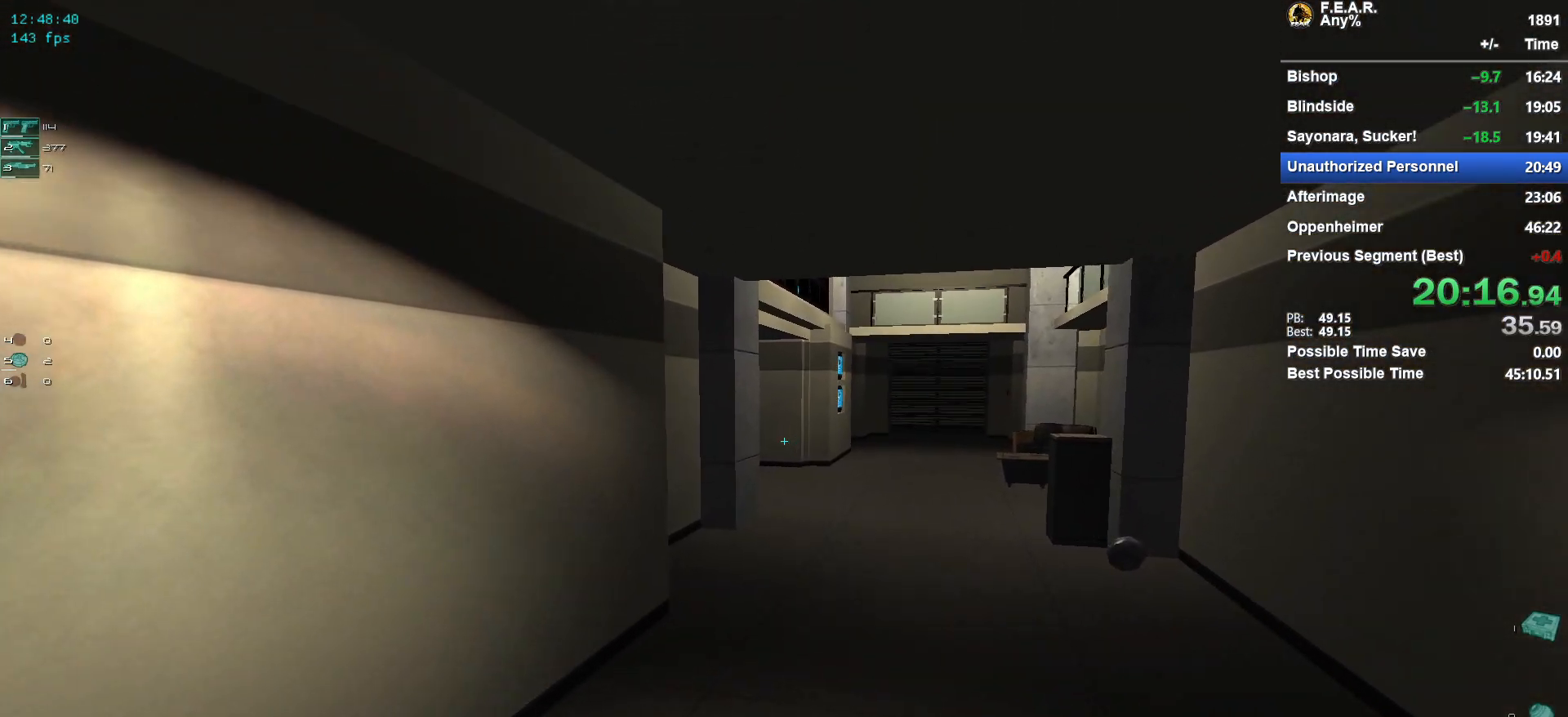
{"keys": ["w"], "mouse": [], "events": []}
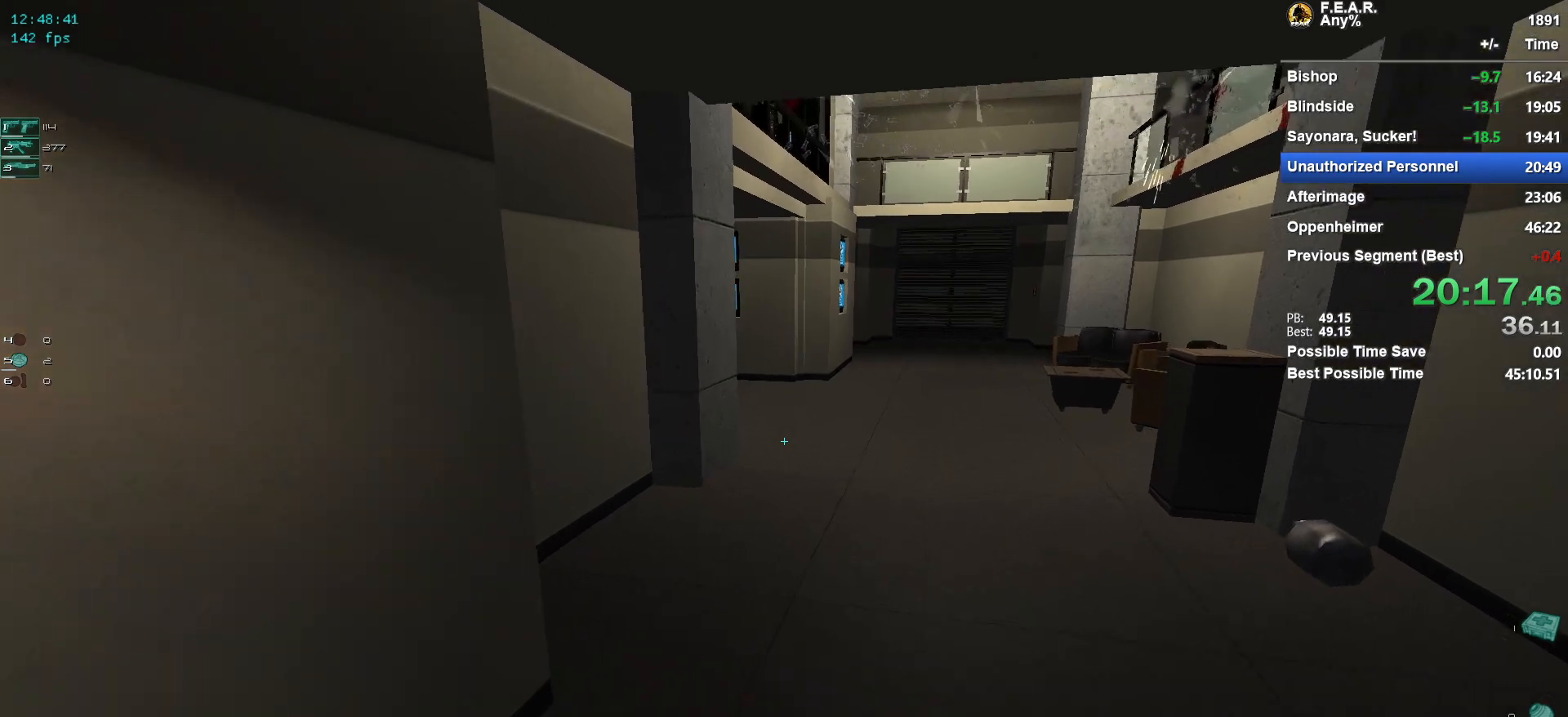
{"keys": ["w"], "mouse": [], "events": []}
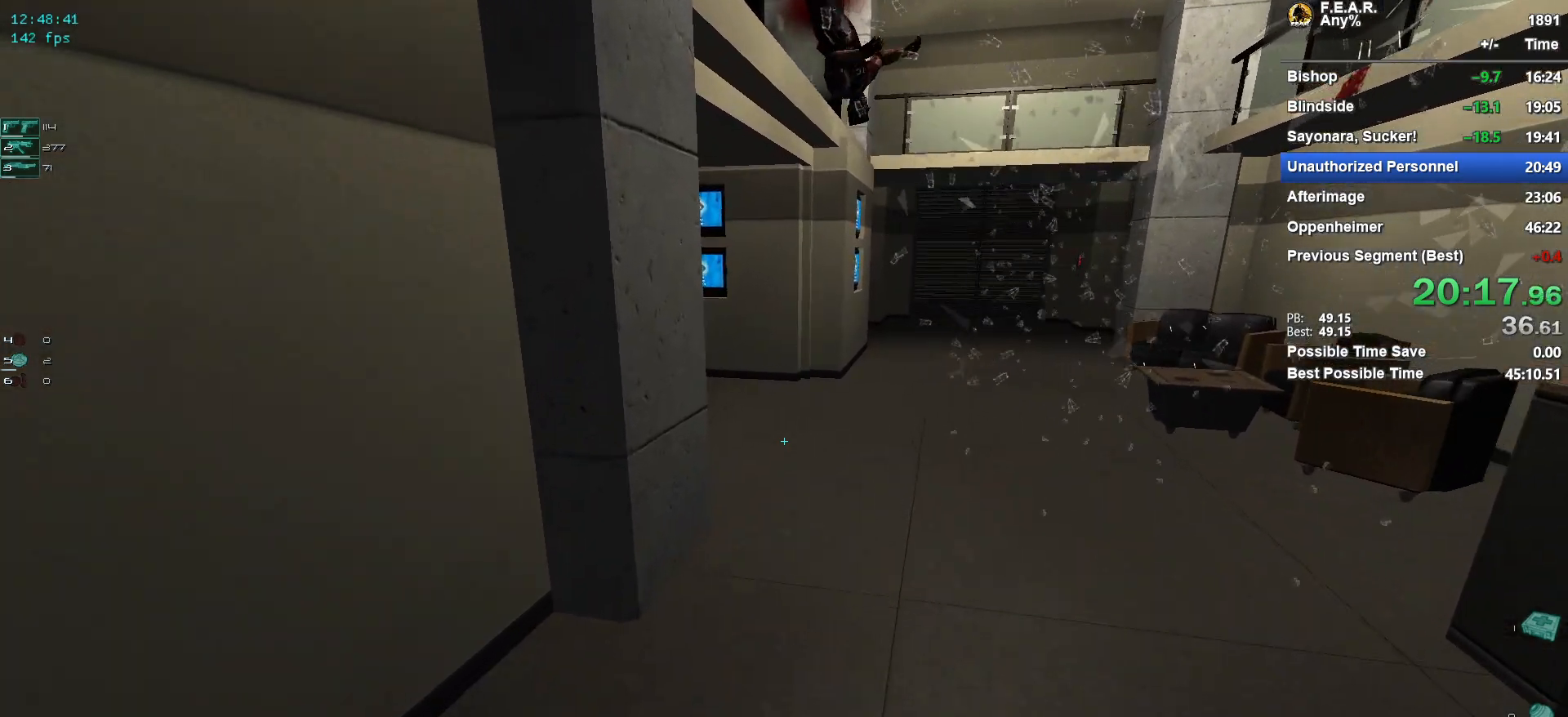
{"keys": ["w"], "mouse": [], "events": []}
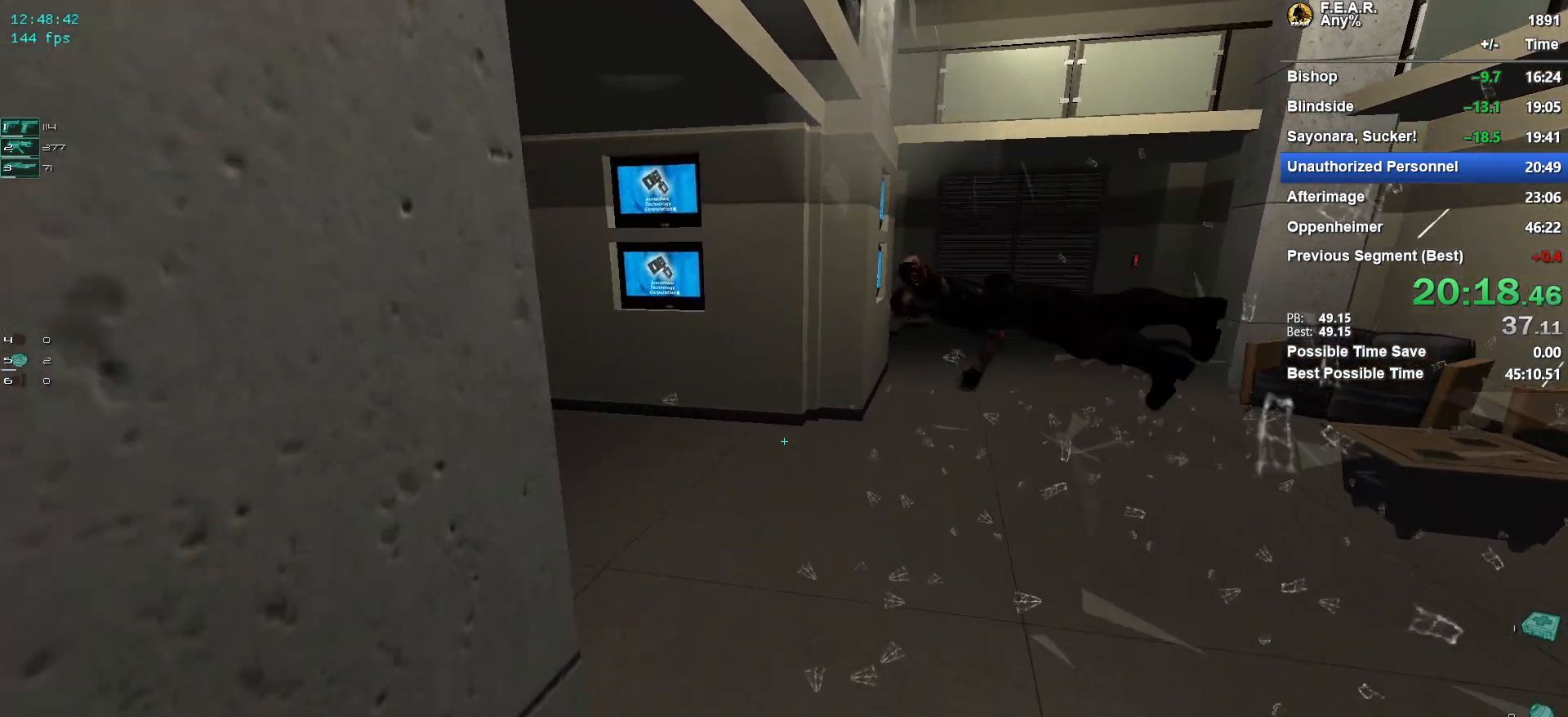
{"keys": ["w"], "mouse": [], "events": []}
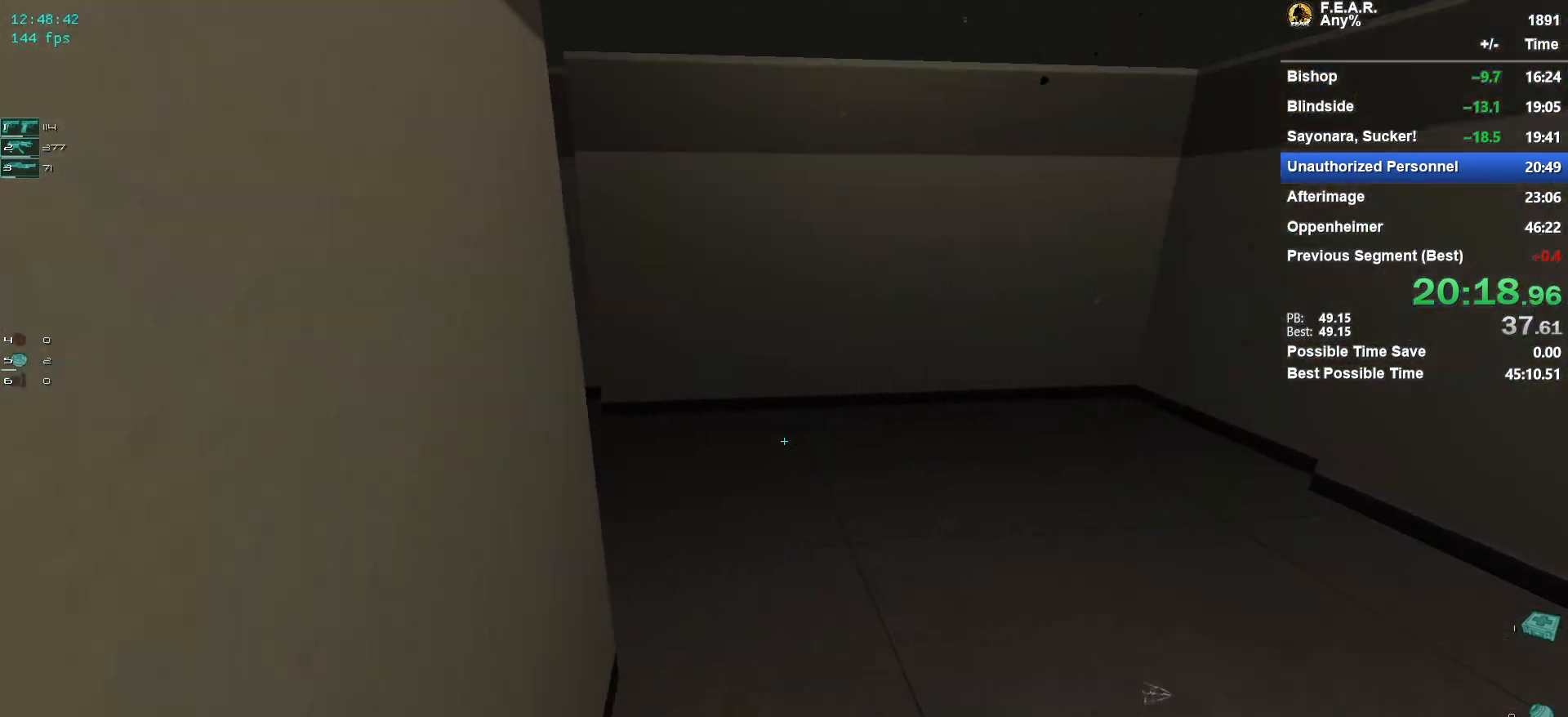
{"keys": ["w"], "mouse": [], "events": [[33, "a", "down"], [67, "a", "up"]]}
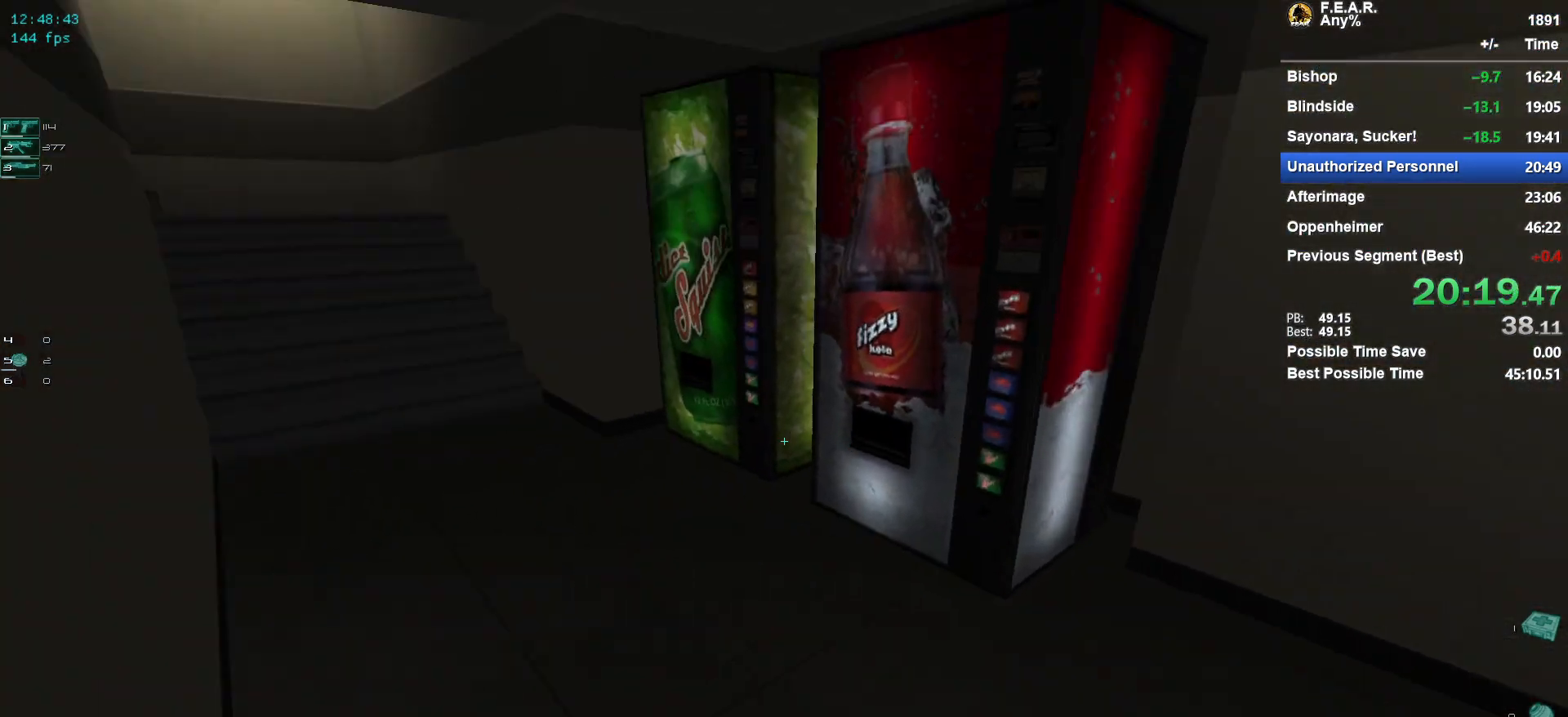
{"keys": ["w"], "mouse": [], "events": [[50, "a", "down"], [183, "a", "up"]]}
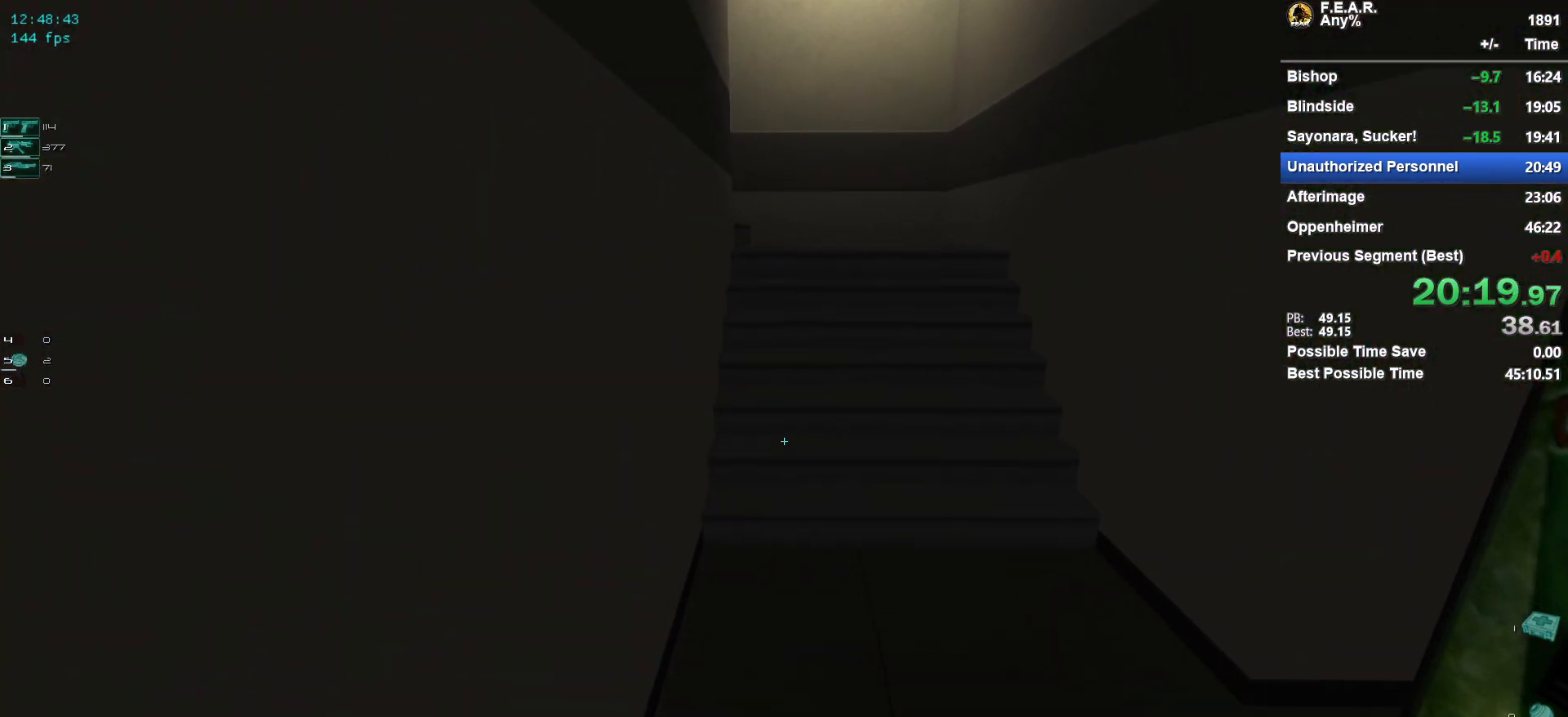
{"keys": ["w"], "mouse": [], "events": []}
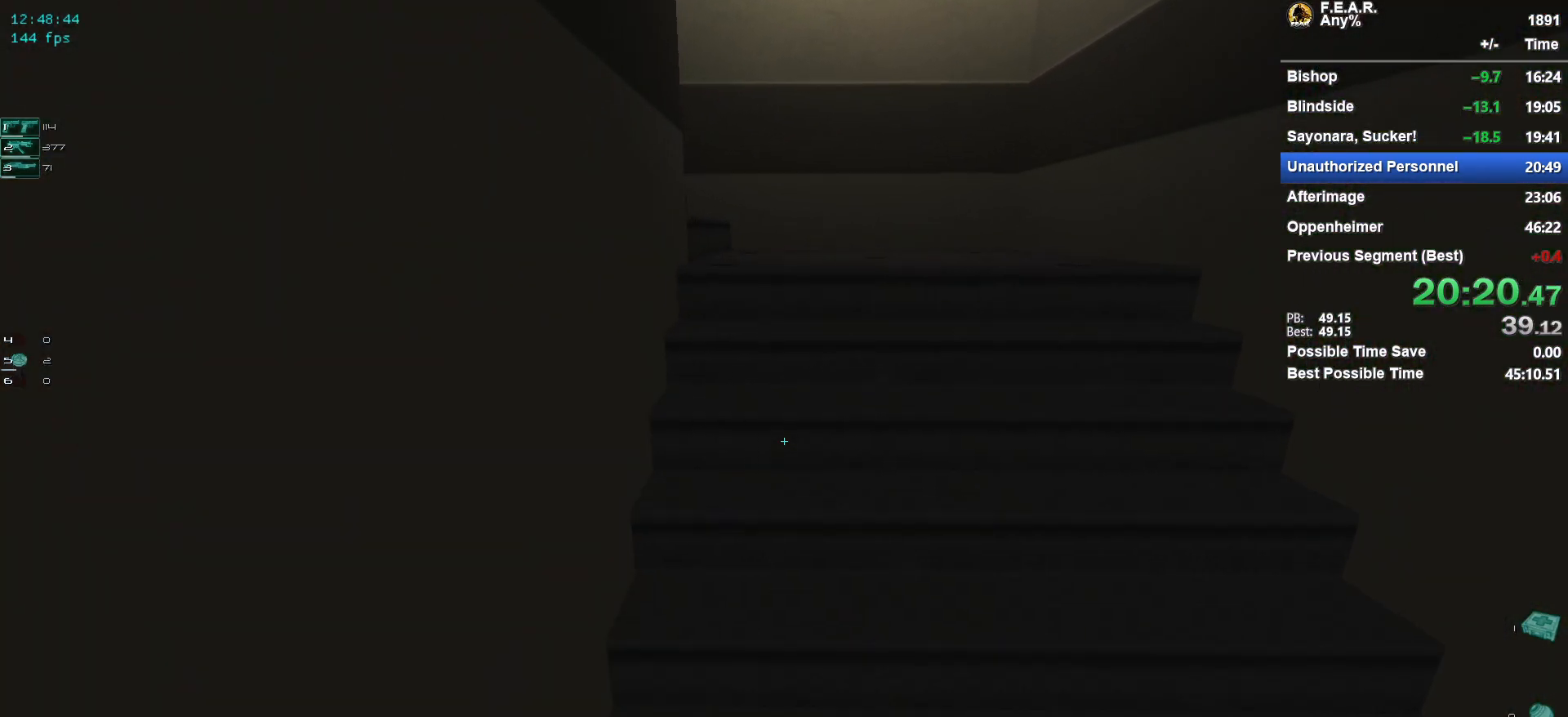
{"keys": ["w"], "mouse": [], "events": []}